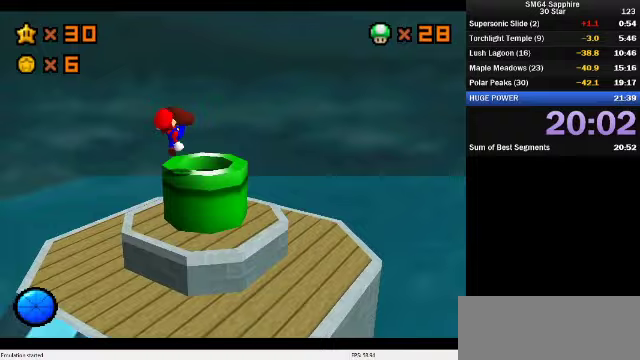
Gameplay with a controller (Nintendo layout); each line is a JSON object with the inputs held at the frame after it (dt_ms = milliseconds from this image to that frame). "events" lists button and stick changes between this image and that frame as [ms after this image, input, new state], when the widget could be followed in between. Not read: L3 R3.
{"dt_ms": 267, "buttons": [], "left_stick": "down-left", "events": [[100, "C_DOWN", "down"], [100, "C_RIGHT", "down"], [133, "left_stick", "center"], [233, "C_DOWN", "up"], [233, "C_RIGHT", "up"], [233, "left_stick", "down-left"]]}
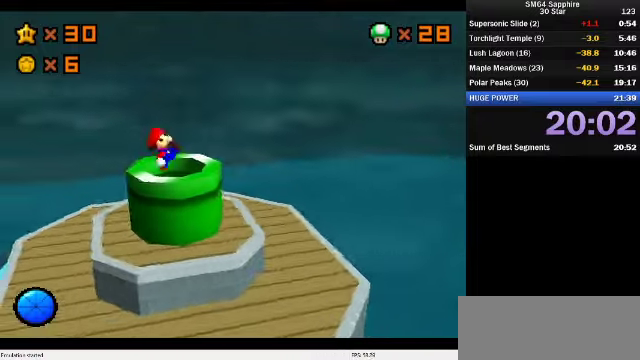
{"dt_ms": 500, "buttons": [], "left_stick": "center", "events": [[66, "left_stick", "left"], [300, "left_stick", "center"]]}
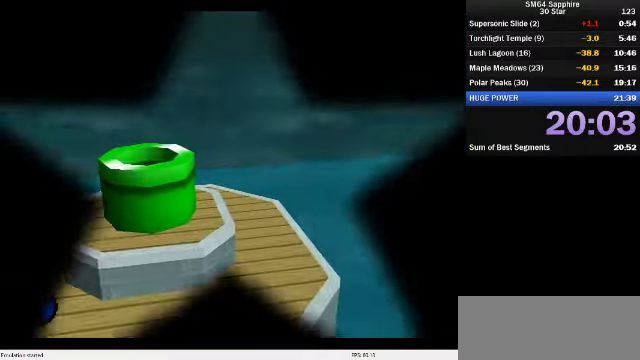
{"dt_ms": 500, "buttons": [], "left_stick": "center", "events": []}
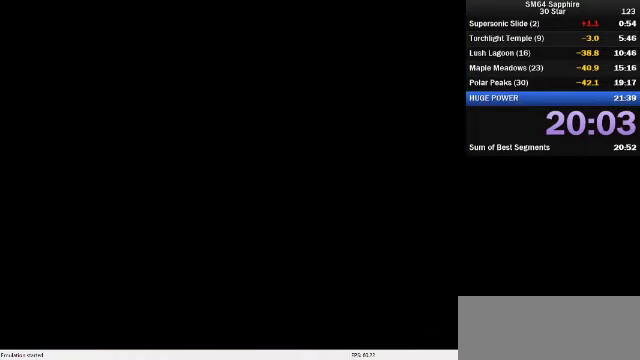
{"dt_ms": 500, "buttons": ["A"], "left_stick": "center", "events": [[500, "A", "down"]]}
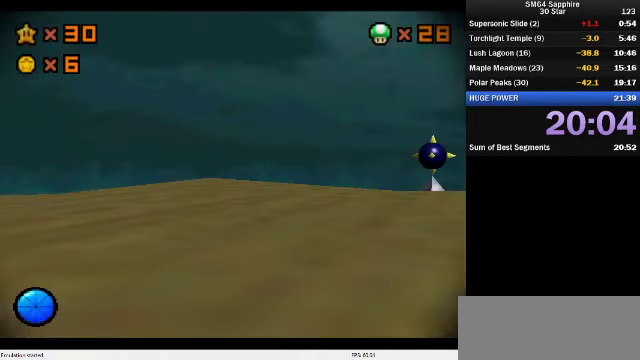
{"dt_ms": 500, "buttons": ["A"], "left_stick": "center", "events": [[133, "A", "up"], [200, "A", "down"], [266, "A", "up"], [500, "A", "down"]]}
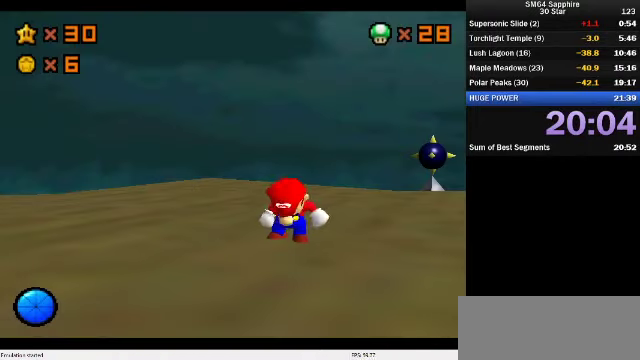
{"dt_ms": 500, "buttons": ["A"], "left_stick": "center", "events": [[100, "A", "up"], [166, "A", "down"], [233, "A", "up"], [466, "A", "down"]]}
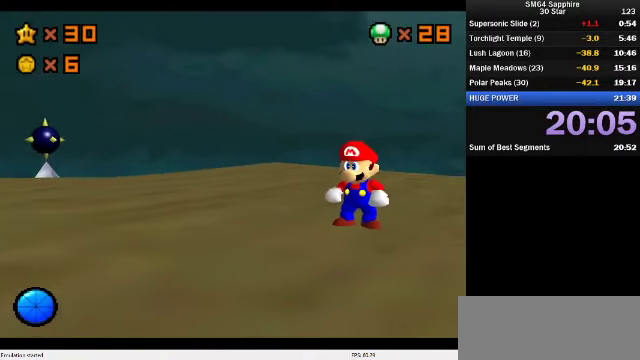
{"dt_ms": 500, "buttons": [], "left_stick": "center", "events": [[33, "A", "up"], [100, "A", "down"], [300, "A", "up"], [400, "A", "down"], [500, "A", "up"]]}
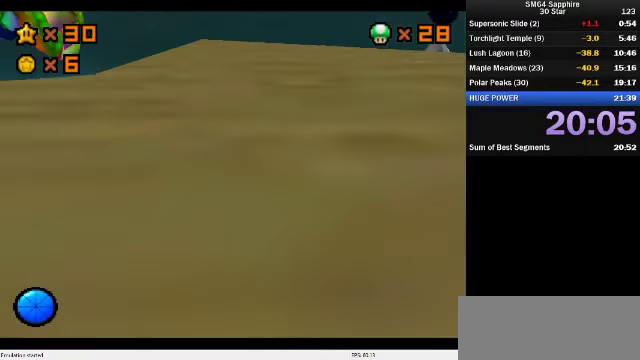
{"dt_ms": 500, "buttons": [], "left_stick": "center", "events": [[66, "A", "down"], [300, "A", "up"], [366, "A", "down"], [433, "A", "up"]]}
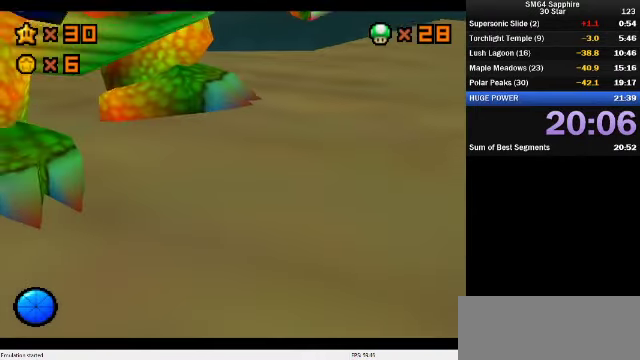
{"dt_ms": 500, "buttons": ["A"], "left_stick": "center", "events": [[166, "A", "down"], [233, "A", "up"], [333, "A", "down"]]}
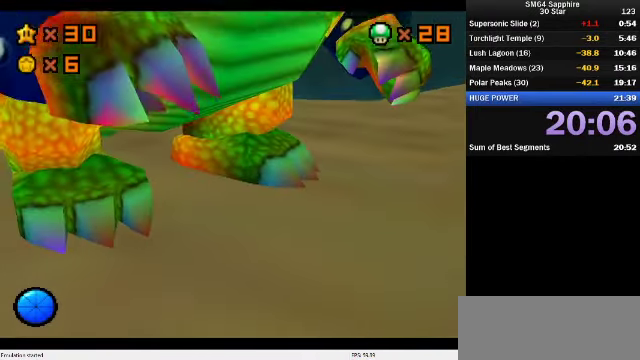
{"dt_ms": 500, "buttons": ["A", "B"], "left_stick": "center", "events": [[66, "B", "down"], [133, "A", "up"], [133, "B", "up"], [333, "B", "down"], [433, "B", "up"], [500, "A", "down"], [500, "B", "down"]]}
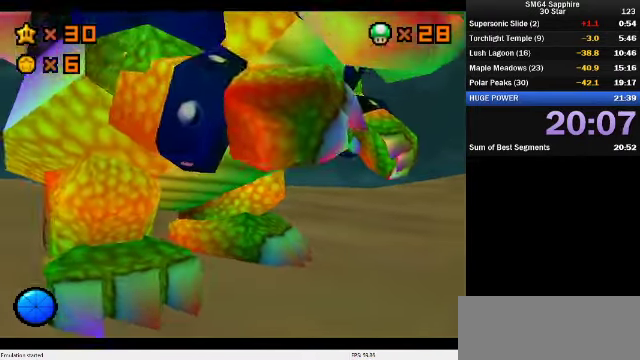
{"dt_ms": 500, "buttons": [], "left_stick": "center", "events": [[66, "A", "up"], [66, "B", "up"]]}
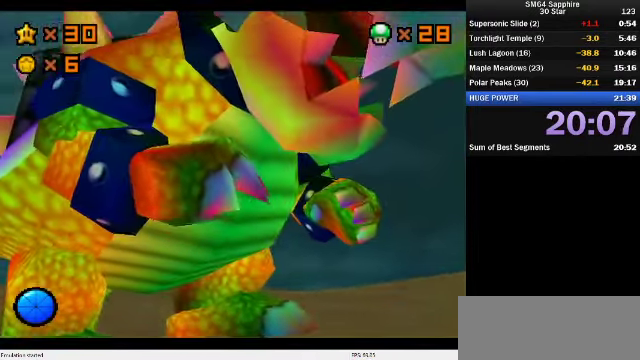
{"dt_ms": 499, "buttons": ["A"], "left_stick": "up-left", "events": [[33, "left_stick", "up"], [99, "left_stick", "up-left"], [366, "A", "down"], [433, "B", "down"], [499, "B", "up"]]}
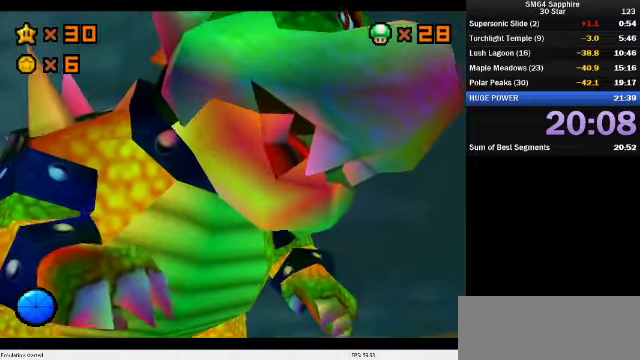
{"dt_ms": 500, "buttons": ["A", "B"], "left_stick": "up-left"}
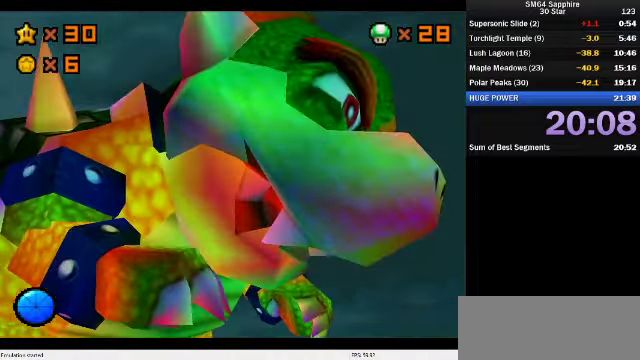
{"dt_ms": 500, "buttons": [], "left_stick": "up-left"}
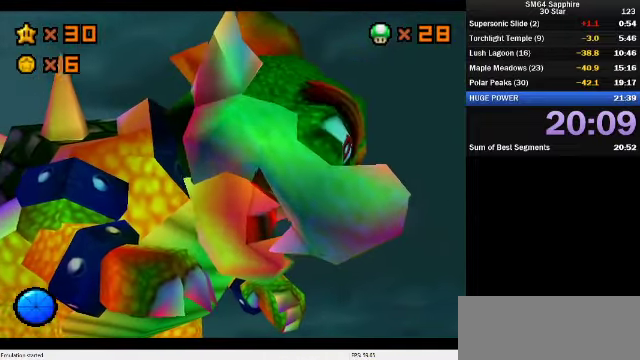
{"dt_ms": 500, "buttons": [], "left_stick": "up-left", "events": []}
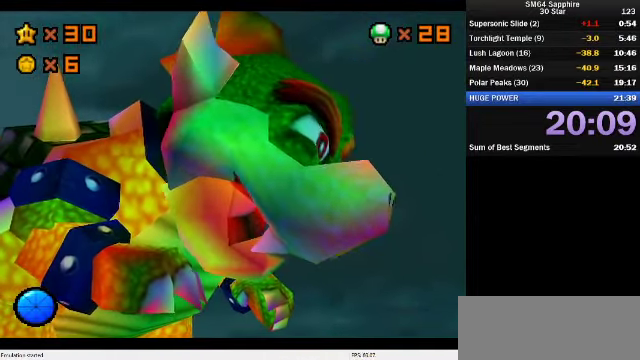
{"dt_ms": 500, "buttons": ["A"], "left_stick": "up-left", "events": [[500, "A", "down"]]}
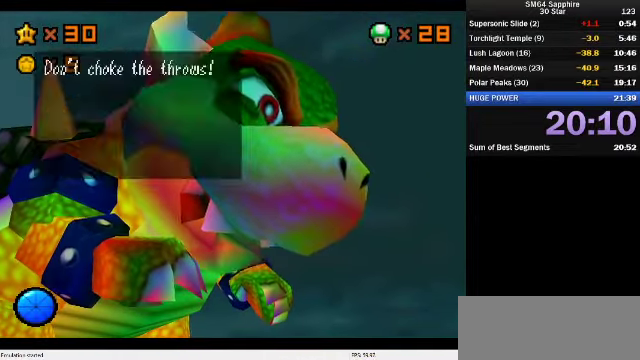
{"dt_ms": 500, "buttons": [], "left_stick": "up-left", "events": [[34, "B", "down"], [34, "left_stick", "up"], [167, "A", "up"], [167, "B", "up"], [200, "left_stick", "up-left"]]}
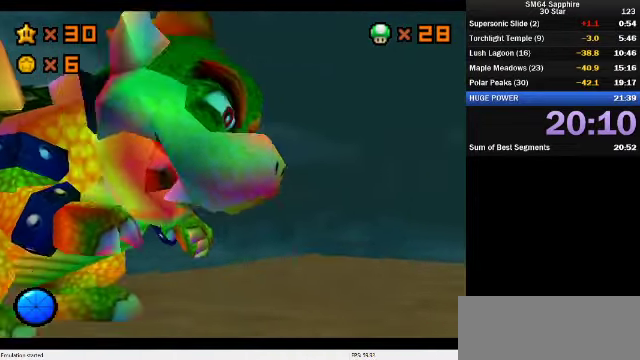
{"dt_ms": 500, "buttons": [], "left_stick": "up-left", "events": []}
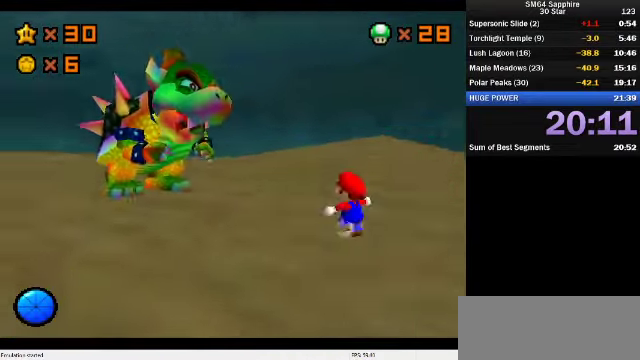
{"dt_ms": 500, "buttons": [], "left_stick": "up-left", "events": [[267, "left_stick", "up"], [300, "A", "down"], [300, "B", "down"], [434, "A", "up"], [434, "B", "up"], [467, "left_stick", "up-left"]]}
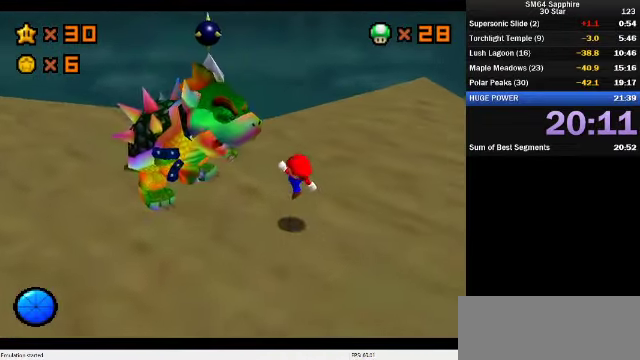
{"dt_ms": 500, "buttons": [], "left_stick": "up-left", "events": []}
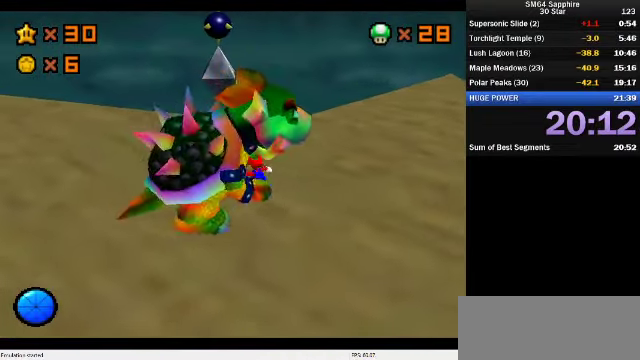
{"dt_ms": 500, "buttons": [], "left_stick": "down", "events": [[200, "left_stick", "left"], [334, "left_stick", "down-left"], [434, "left_stick", "down"]]}
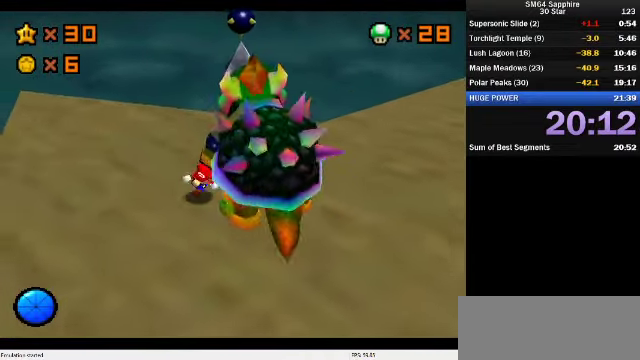
{"dt_ms": 500, "buttons": [], "left_stick": "up-right", "events": [[134, "left_stick", "down-right"], [267, "left_stick", "right"], [500, "left_stick", "up-right"]]}
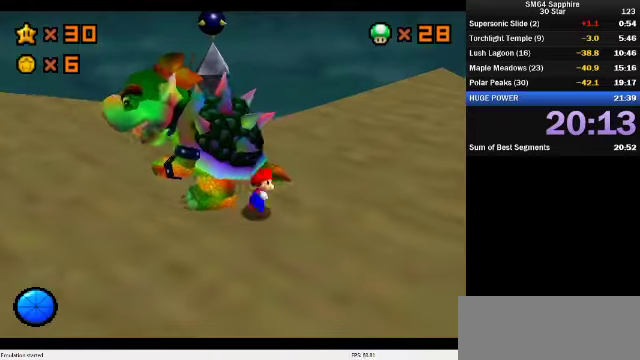
{"dt_ms": 500, "buttons": [], "left_stick": "left", "events": [[100, "left_stick", "up"], [233, "left_stick", "up-left"], [500, "left_stick", "left"]]}
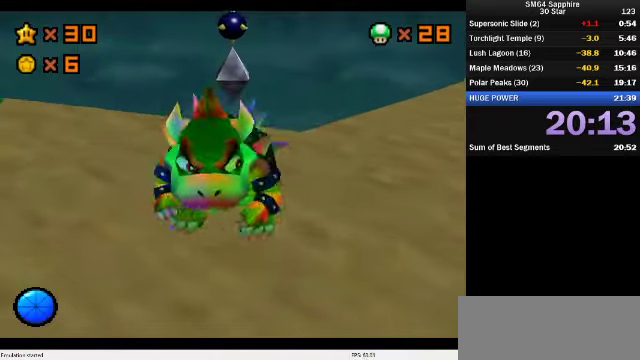
{"dt_ms": 500, "buttons": [], "left_stick": "center", "events": [[167, "left_stick", "down-left"], [267, "left_stick", "down"], [400, "B", "down"], [400, "left_stick", "center"], [500, "B", "up"]]}